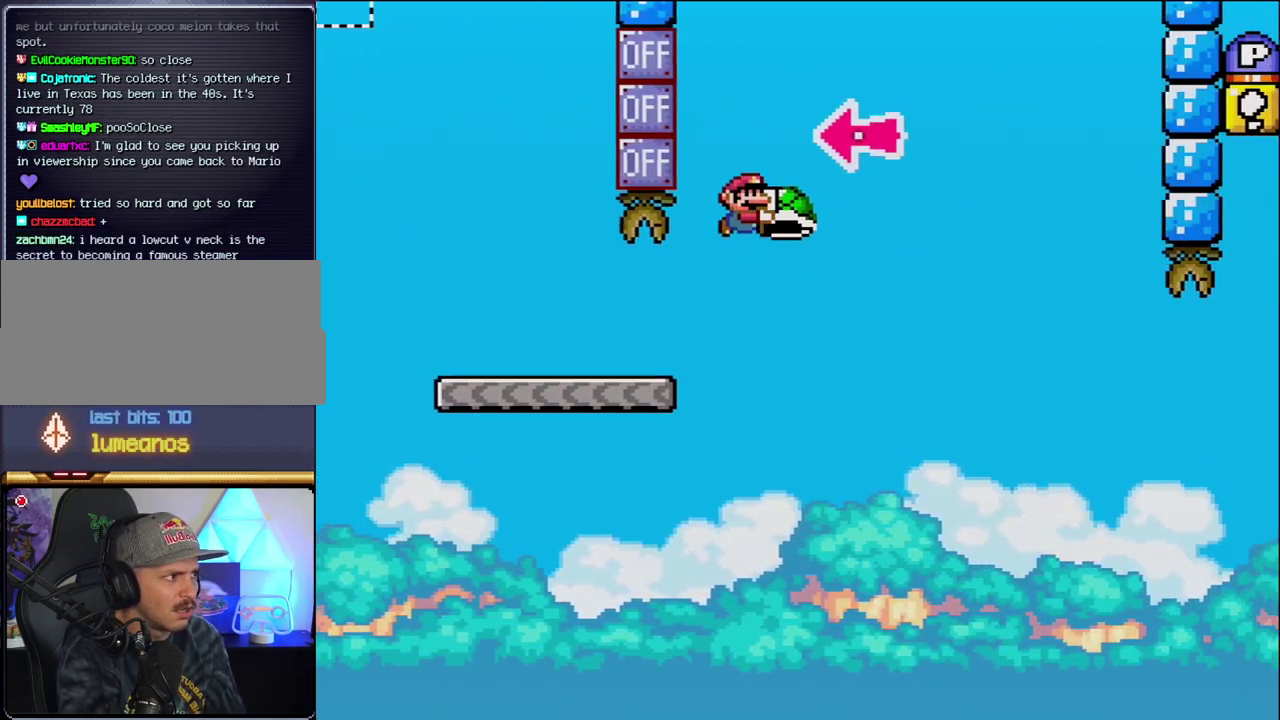
Gameplay with a controller (Nintendo layout); each line is a JSON object with the inputs held at the frame after it. "events" lists button and stick changes between this image and that frame as [ms after this image, input, new state], when the widget could be followed in between. Not read: L3 R3.
{"buttons": ["B", "Y", "DPAD_RIGHT"], "events": [[200, "DPAD_RIGHT", "up"], [250, "DPAD_LEFT", "down"], [317, "Y", "up"], [350, "DPAD_LEFT", "up"], [383, "DPAD_RIGHT", "down"], [467, "Y", "down"]]}
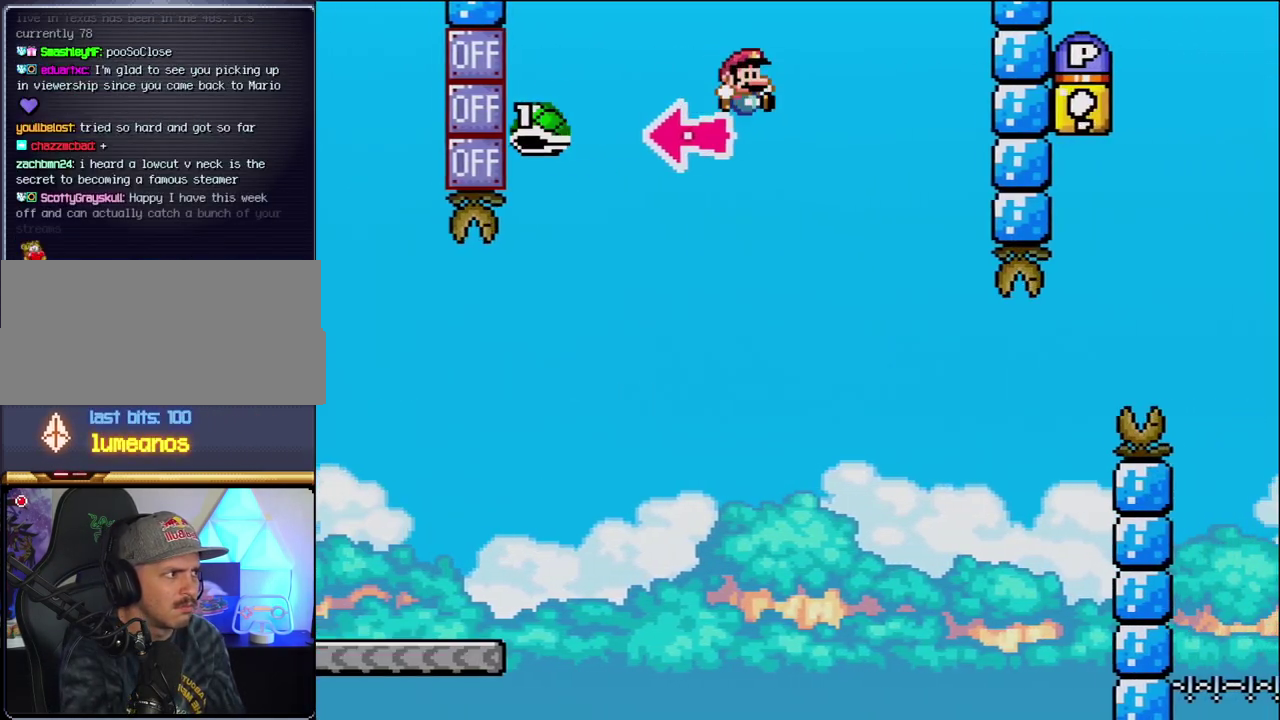
{"buttons": ["B", "Y", "DPAD_DOWN", "DPAD_RIGHT"], "events": [[250, "B", "up"], [383, "DPAD_RIGHT", "up"], [417, "DPAD_LEFT", "down"], [467, "B", "down"], [500, "DPAD_DOWN", "down"], [500, "DPAD_LEFT", "up"], [500, "DPAD_RIGHT", "down"]]}
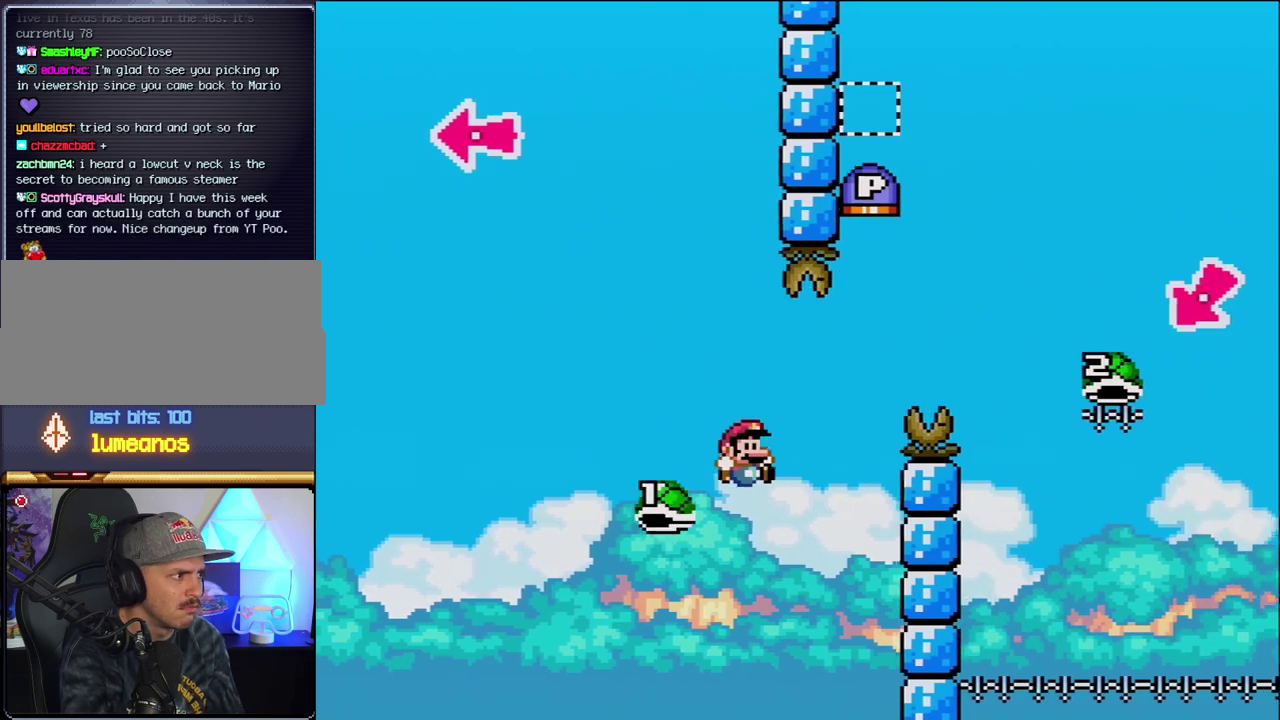
{"buttons": ["B", "Y", "DPAD_RIGHT"], "events": [[33, "DPAD_DOWN", "up"]]}
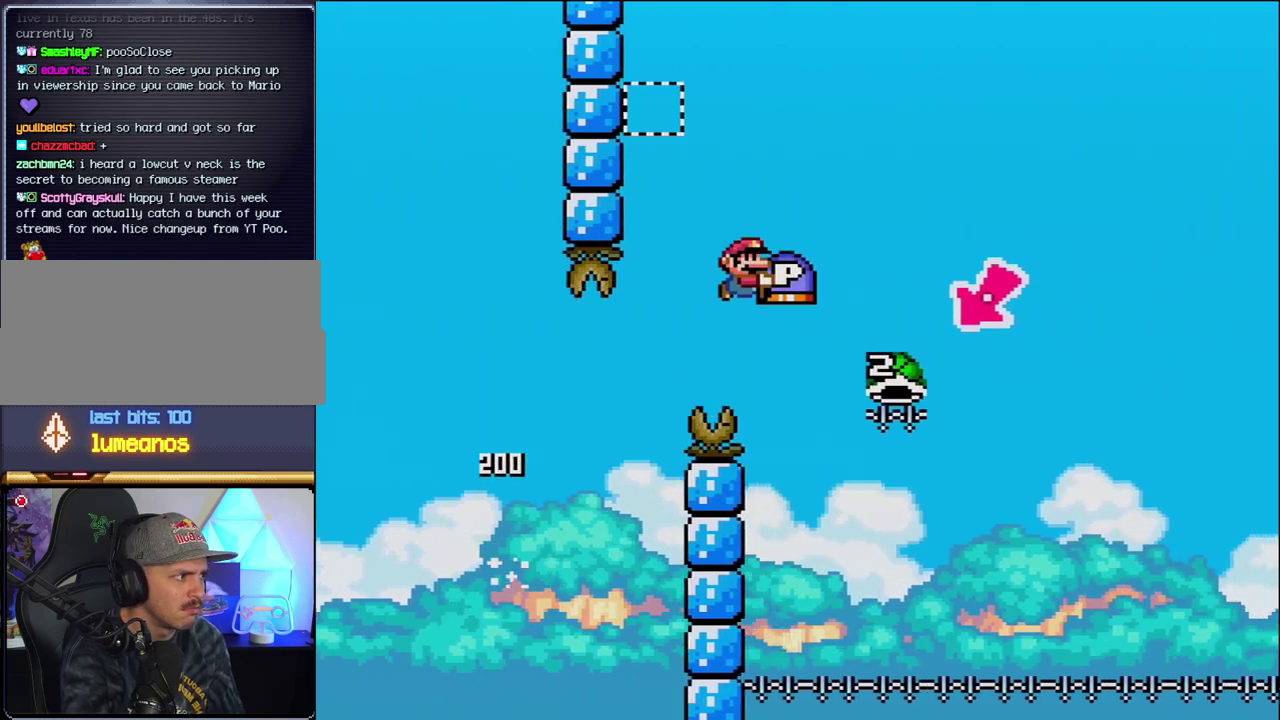
{"buttons": ["B", "Y", "DPAD_LEFT"], "events": [[283, "DPAD_RIGHT", "up"], [317, "DPAD_LEFT", "down"]]}
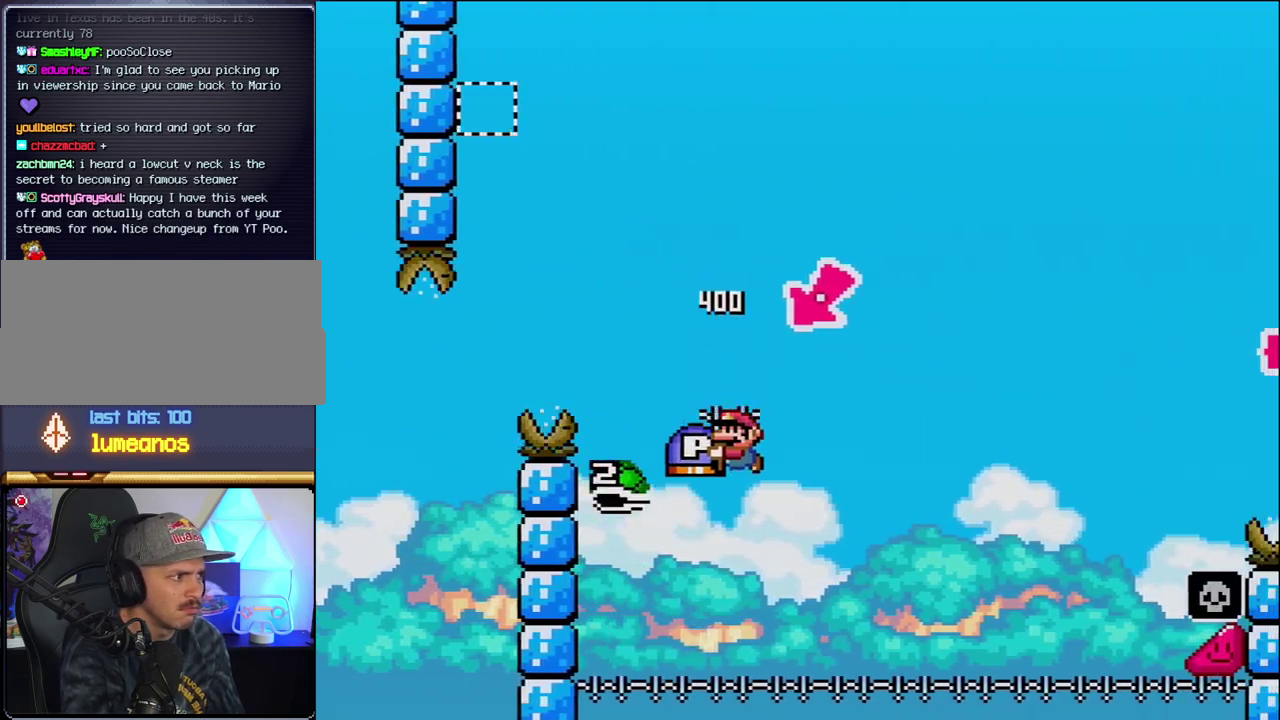
{"buttons": ["B", "Y", "DPAD_RIGHT"], "events": [[33, "DPAD_LEFT", "up"], [67, "DPAD_RIGHT", "down"]]}
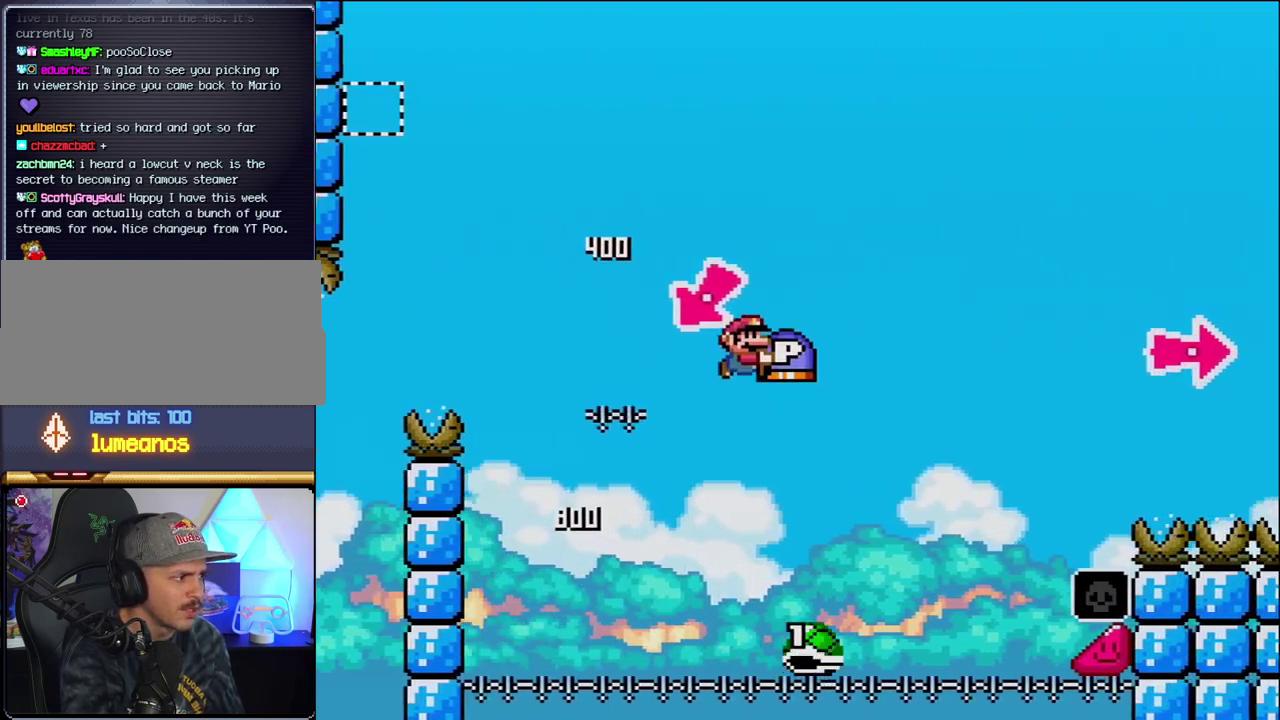
{"buttons": ["B", "Y", "DPAD_RIGHT"], "events": [[417, "B", "up"], [500, "B", "down"]]}
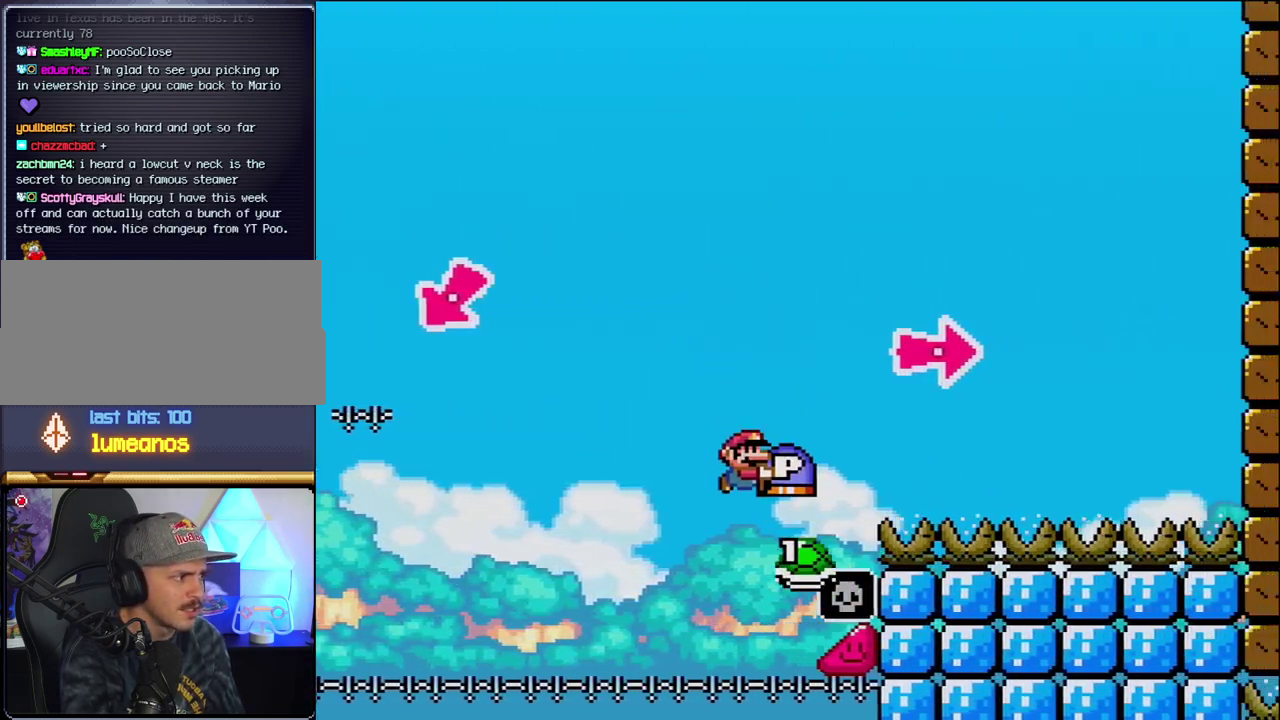
{"buttons": ["B", "Y", "DPAD_RIGHT"], "events": [[250, "Y", "up"], [383, "Y", "down"]]}
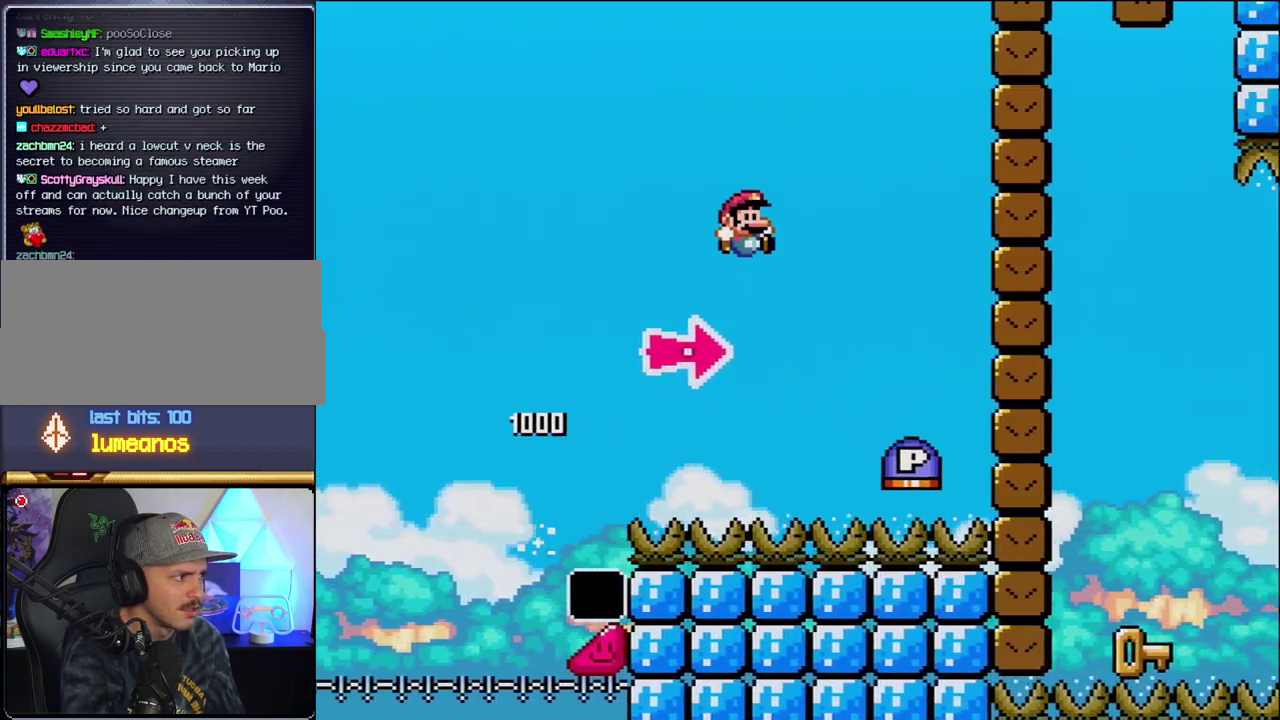
{"buttons": ["B", "DPAD_RIGHT"], "events": [[67, "B", "up"], [200, "B", "down"], [383, "Y", "up"]]}
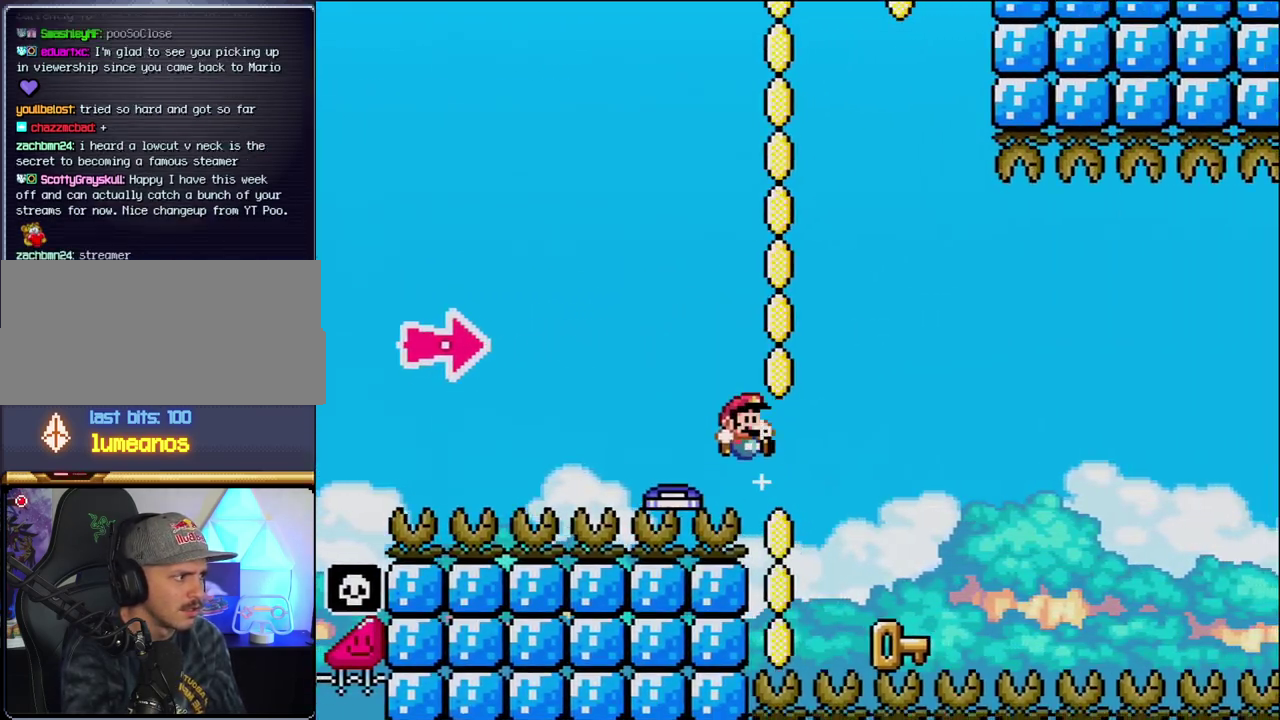
{"buttons": ["DPAD_LEFT"], "events": [[100, "Y", "down"], [283, "DPAD_LEFT", "down"], [283, "DPAD_RIGHT", "up"], [350, "Y", "up"], [383, "B", "up"]]}
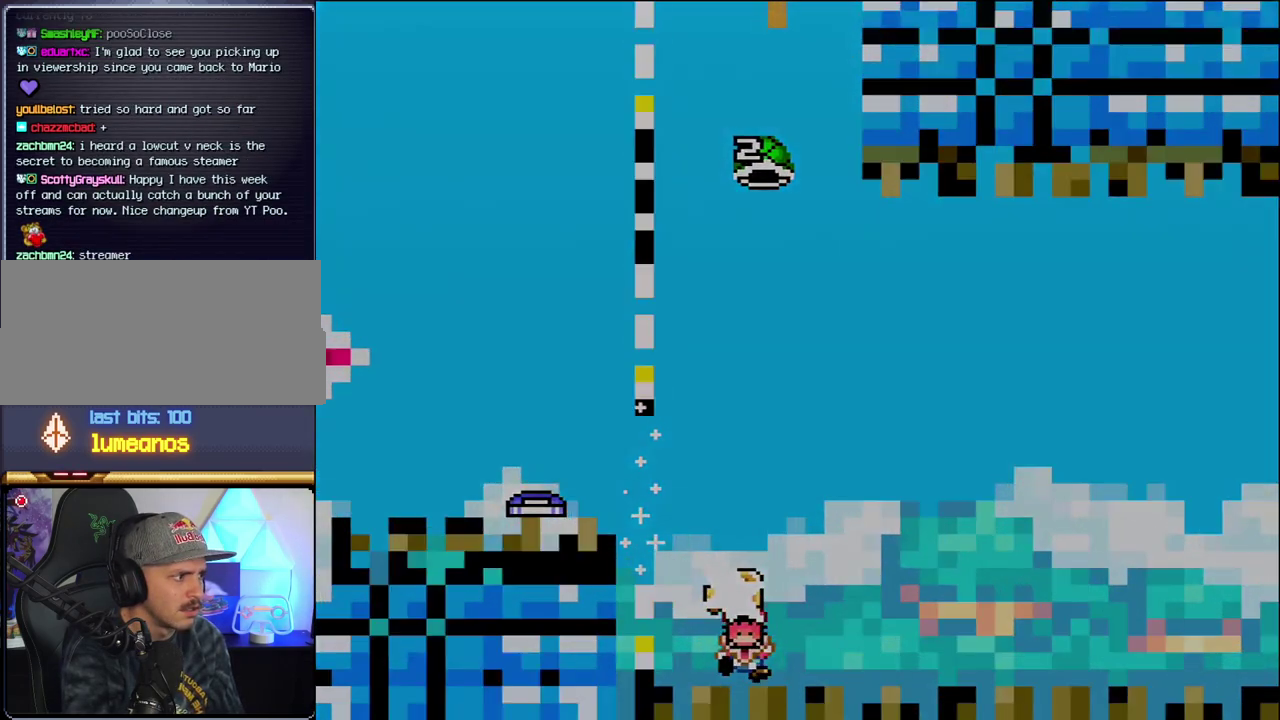
{"buttons": ["B", "Y"], "events": [[33, "DPAD_LEFT", "up"], [67, "DPAD_RIGHT", "down"], [217, "DPAD_RIGHT", "up"], [283, "B", "down"], [317, "Y", "down"]]}
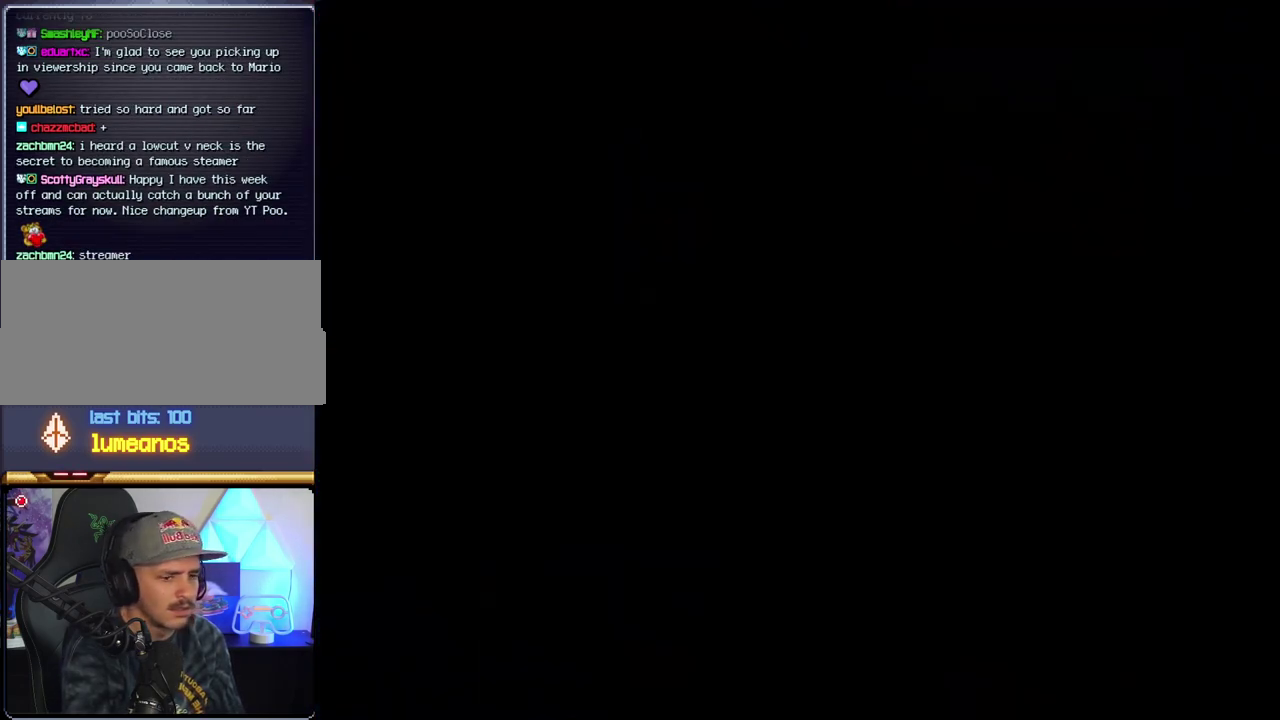
{"buttons": ["B", "Y"], "events": []}
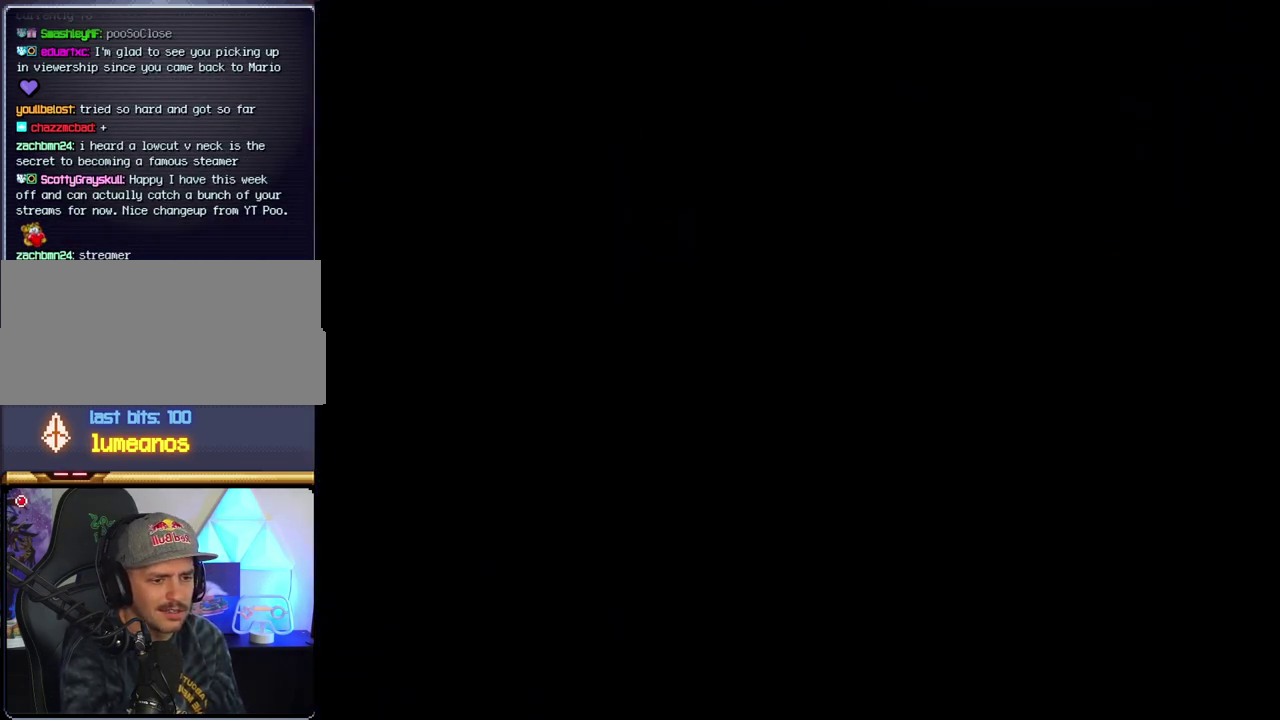
{"buttons": ["B", "Y"], "events": []}
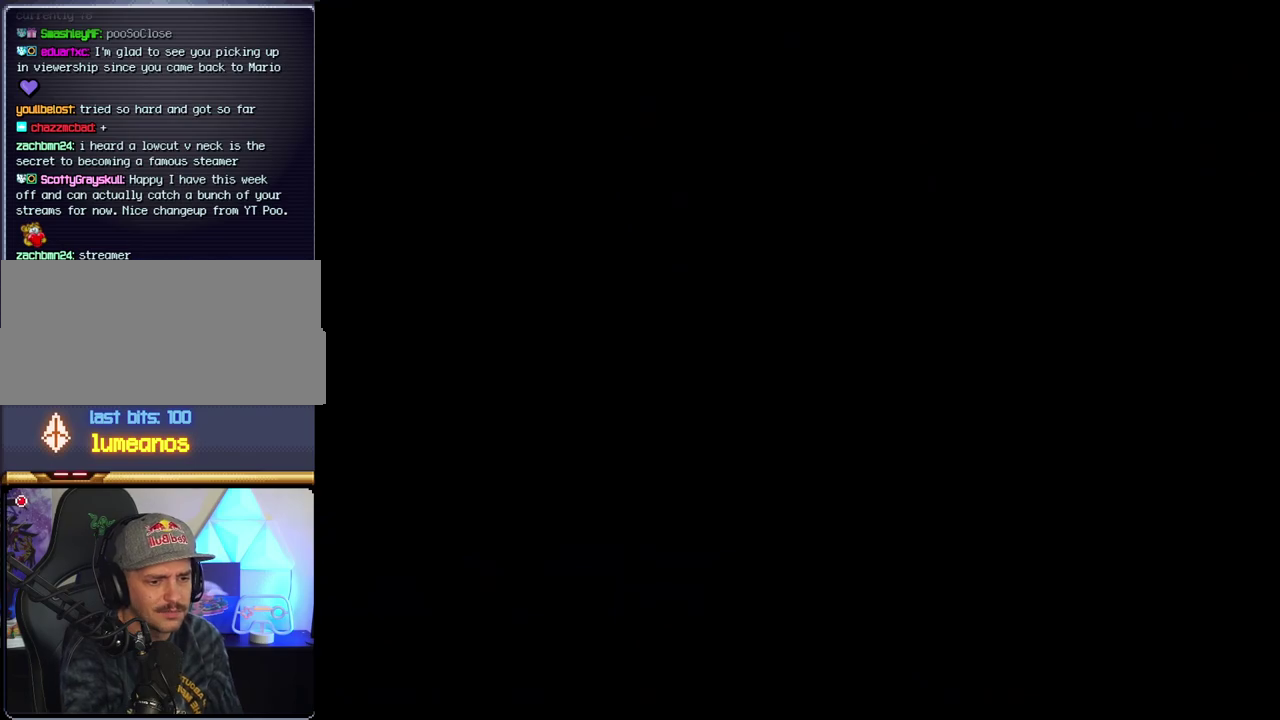
{"buttons": ["B", "Y"], "events": []}
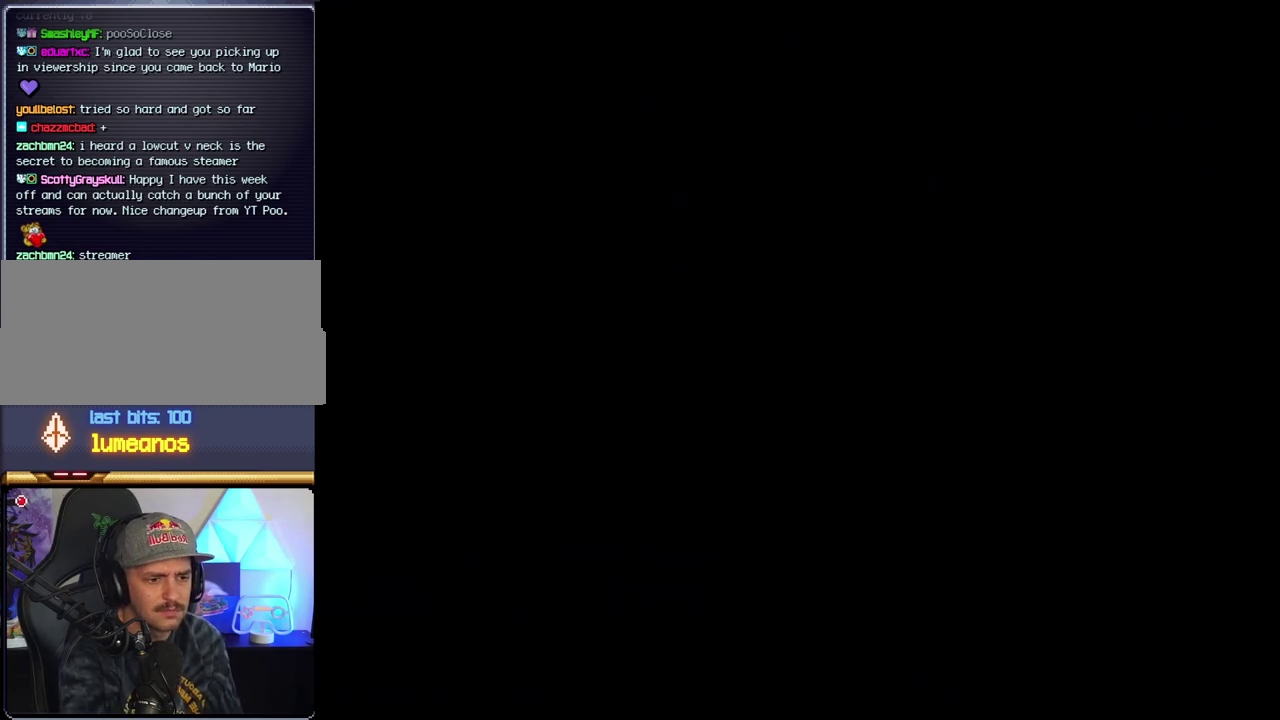
{"buttons": ["B", "DPAD_LEFT"], "events": [[100, "Y", "up"], [217, "DPAD_LEFT", "down"], [433, "DPAD_LEFT", "up"], [500, "DPAD_LEFT", "down"]]}
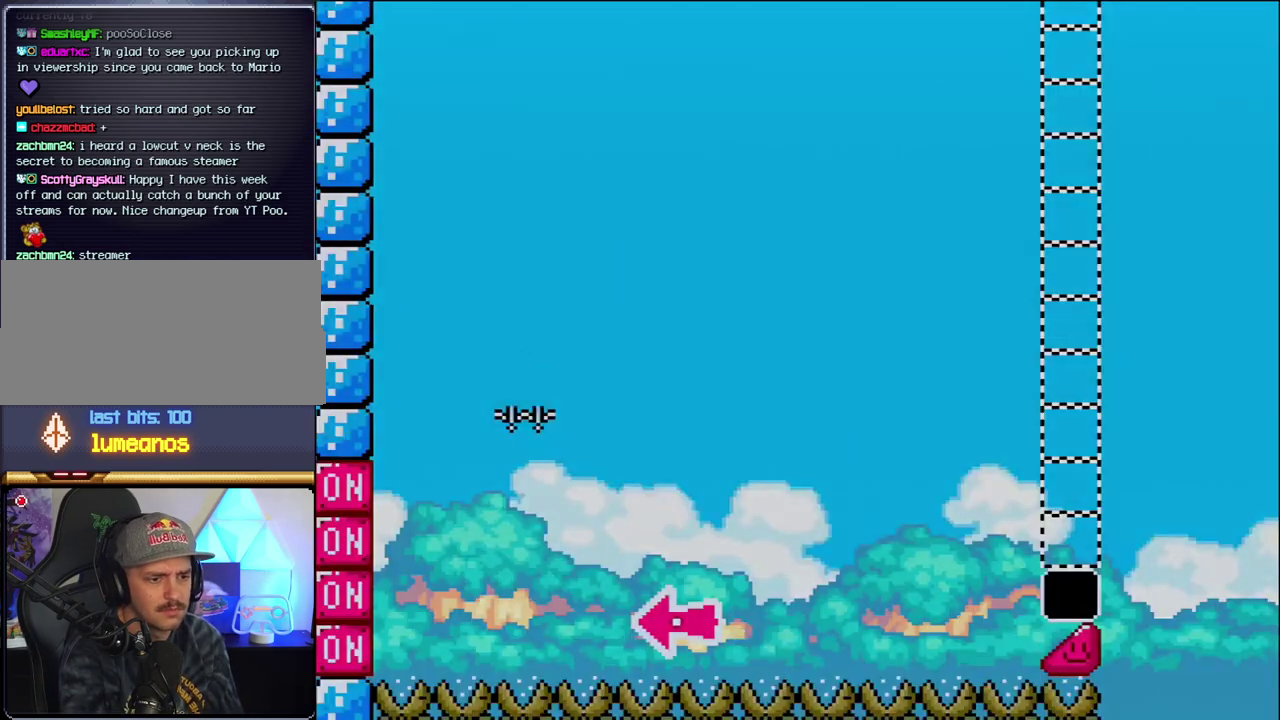
{"buttons": ["B", "DPAD_RIGHT"], "events": [[417, "DPAD_LEFT", "up"], [467, "DPAD_RIGHT", "down"]]}
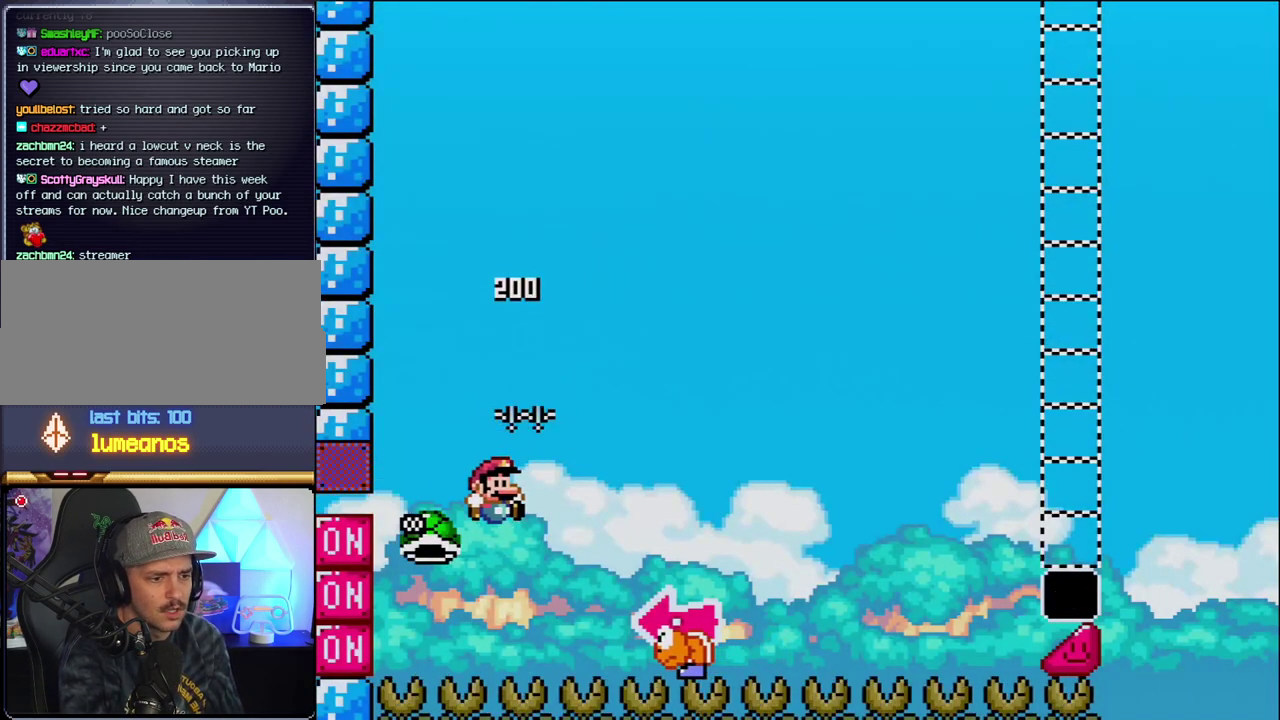
{"buttons": ["B", "Y", "DPAD_LEFT"], "events": [[100, "Y", "down"], [500, "DPAD_LEFT", "down"], [500, "DPAD_RIGHT", "up"]]}
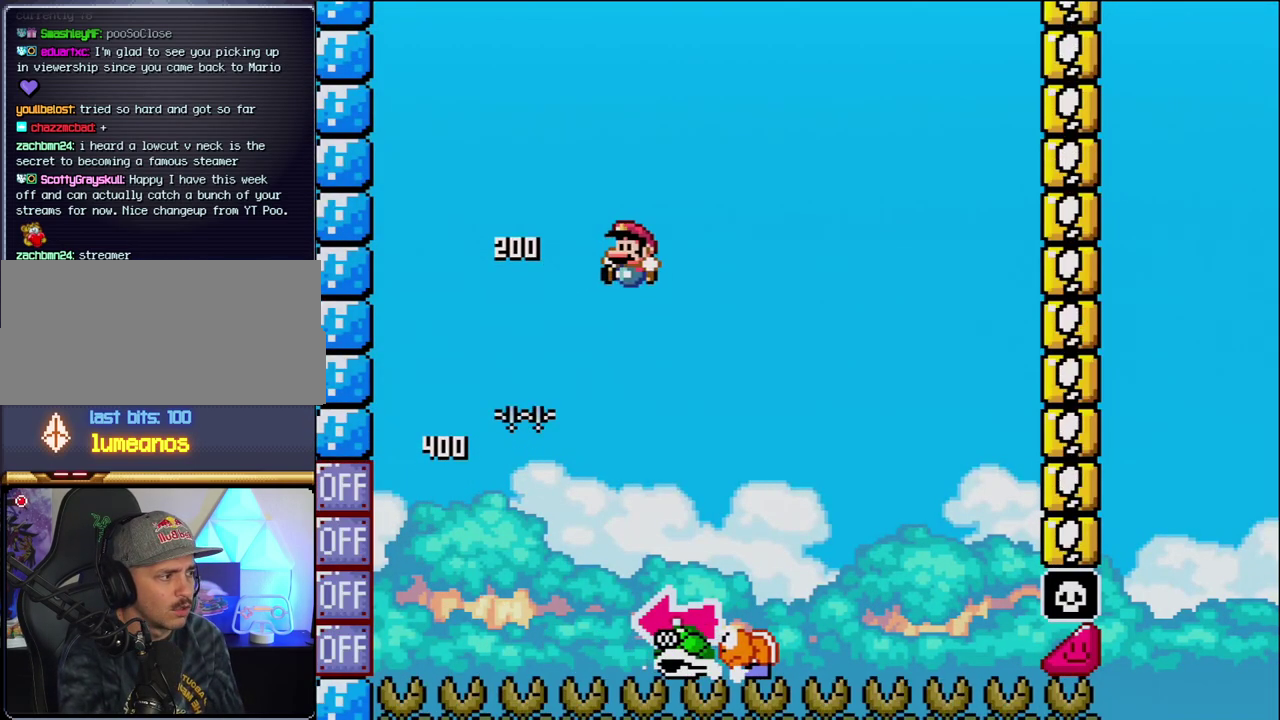
{"buttons": ["B", "Y", "DPAD_RIGHT"], "events": [[167, "B", "up"], [183, "DPAD_LEFT", "up"], [217, "DPAD_RIGHT", "down"], [500, "B", "down"]]}
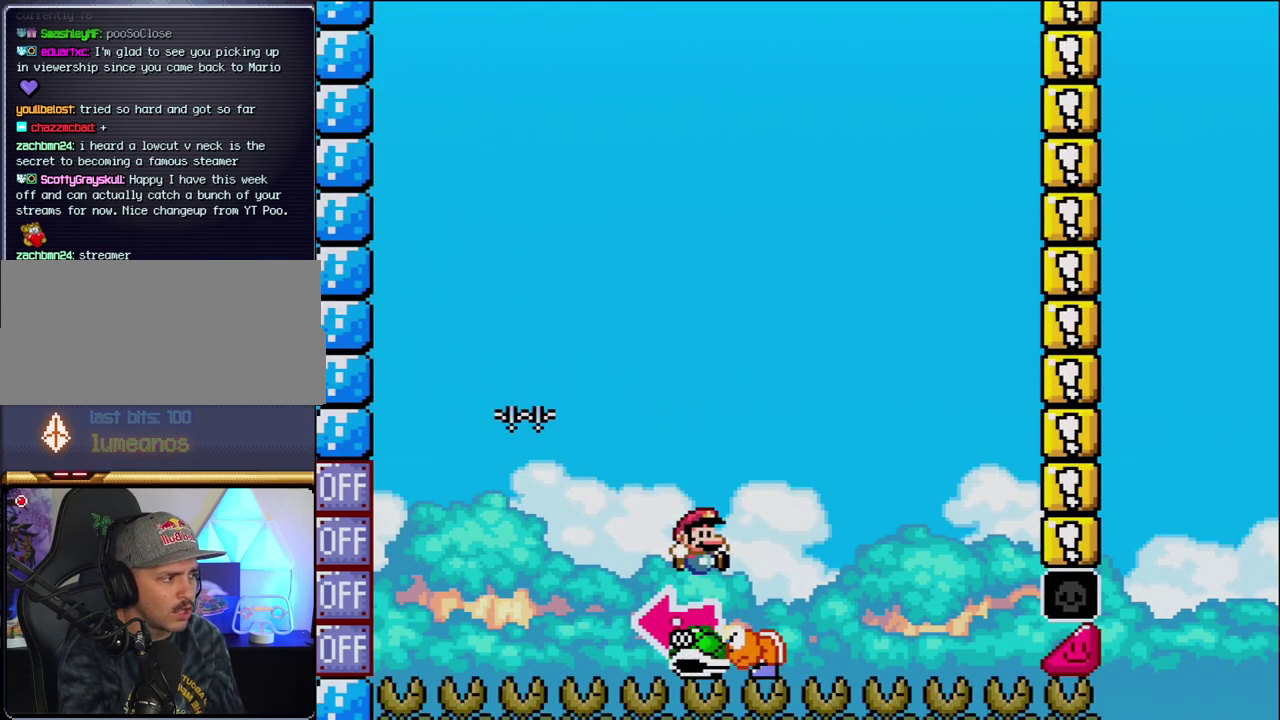
{"buttons": ["B", "Y", "DPAD_RIGHT"], "events": [[33, "DPAD_RIGHT", "up"], [67, "DPAD_LEFT", "down"], [200, "Y", "up"], [283, "DPAD_LEFT", "up"], [383, "Y", "down"], [433, "DPAD_RIGHT", "down"]]}
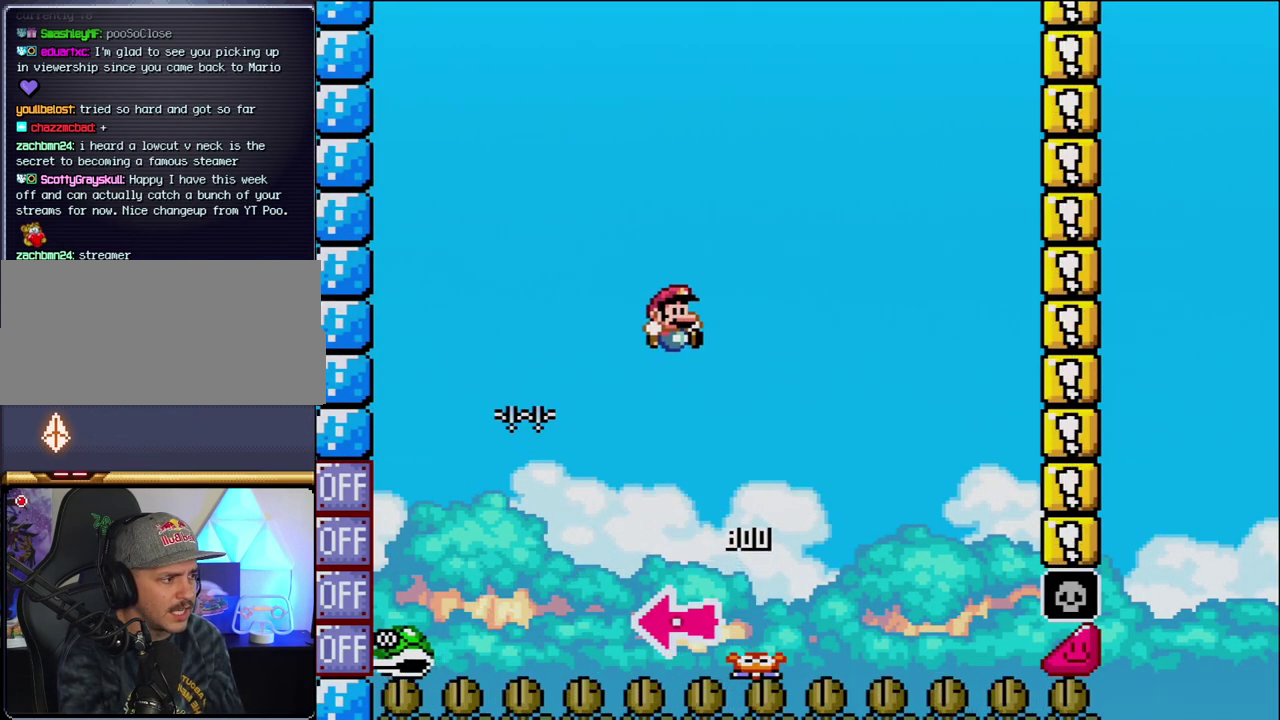
{"buttons": ["B", "Y", "DPAD_RIGHT"], "events": [[200, "DPAD_RIGHT", "up"], [350, "DPAD_RIGHT", "down"]]}
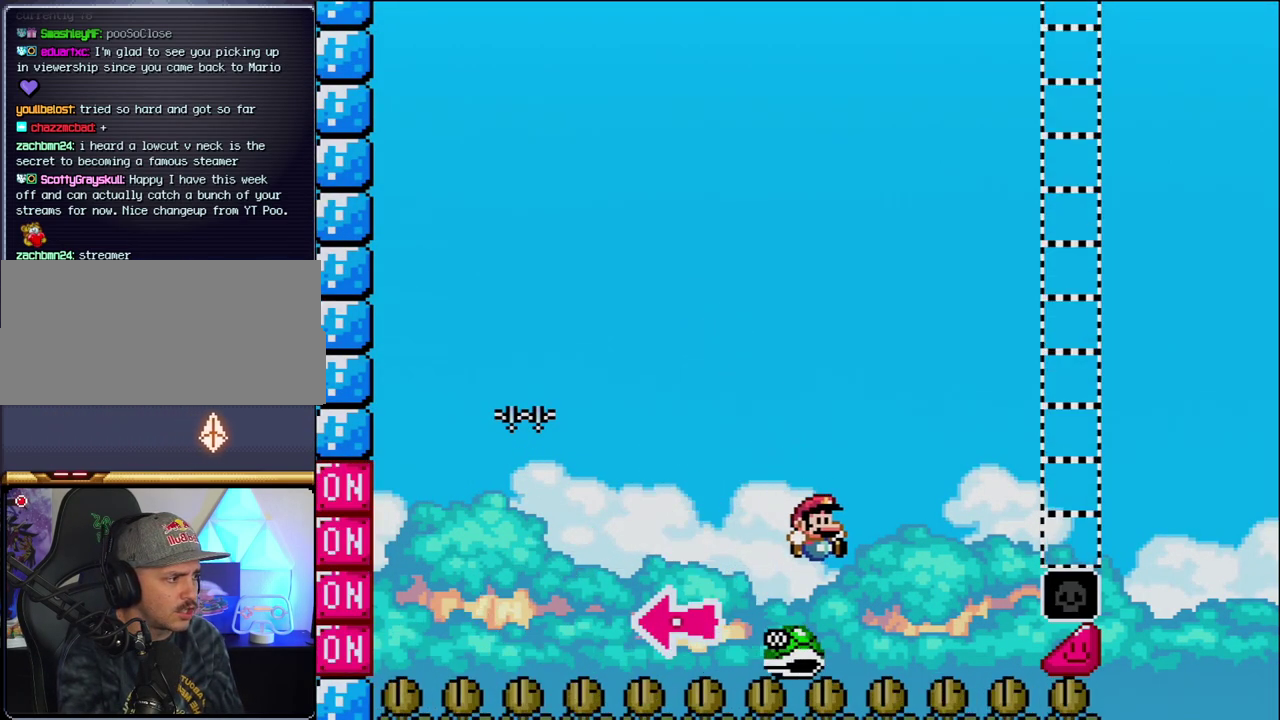
{"buttons": ["B", "Y", "DPAD_RIGHT"], "events": []}
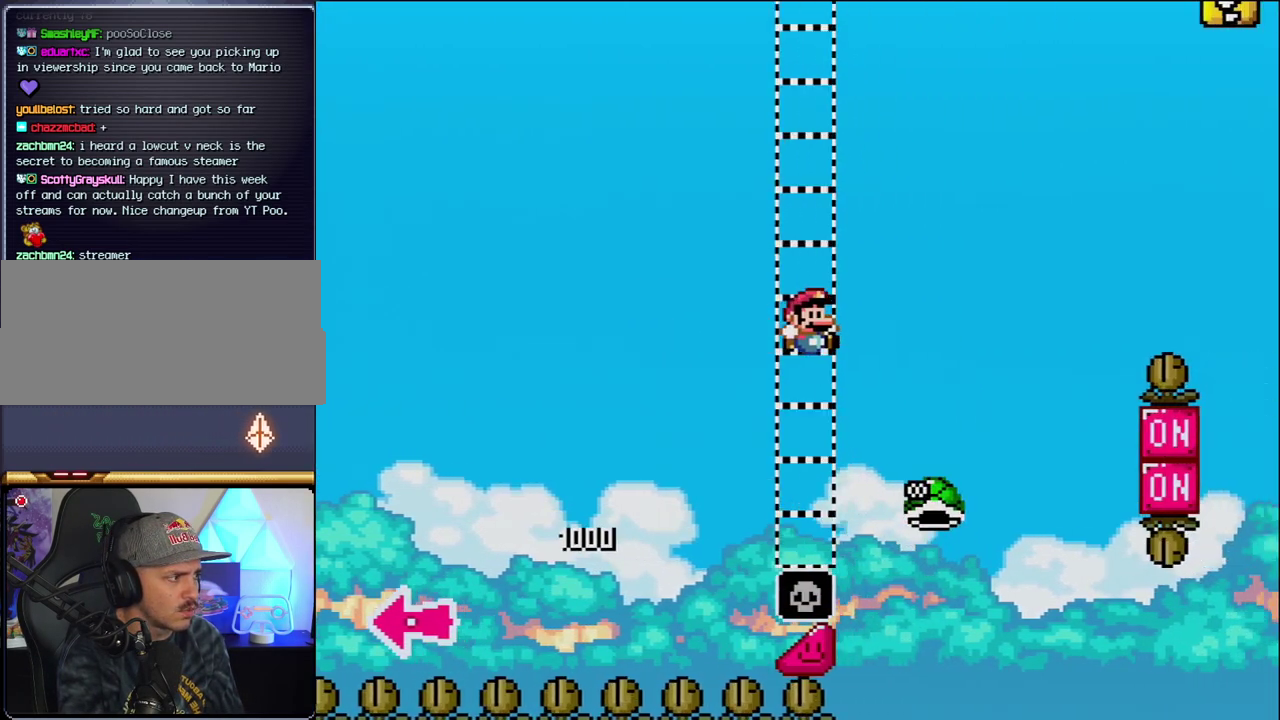
{"buttons": ["B", "Y", "DPAD_RIGHT"], "events": [[167, "B", "up"], [283, "B", "down"]]}
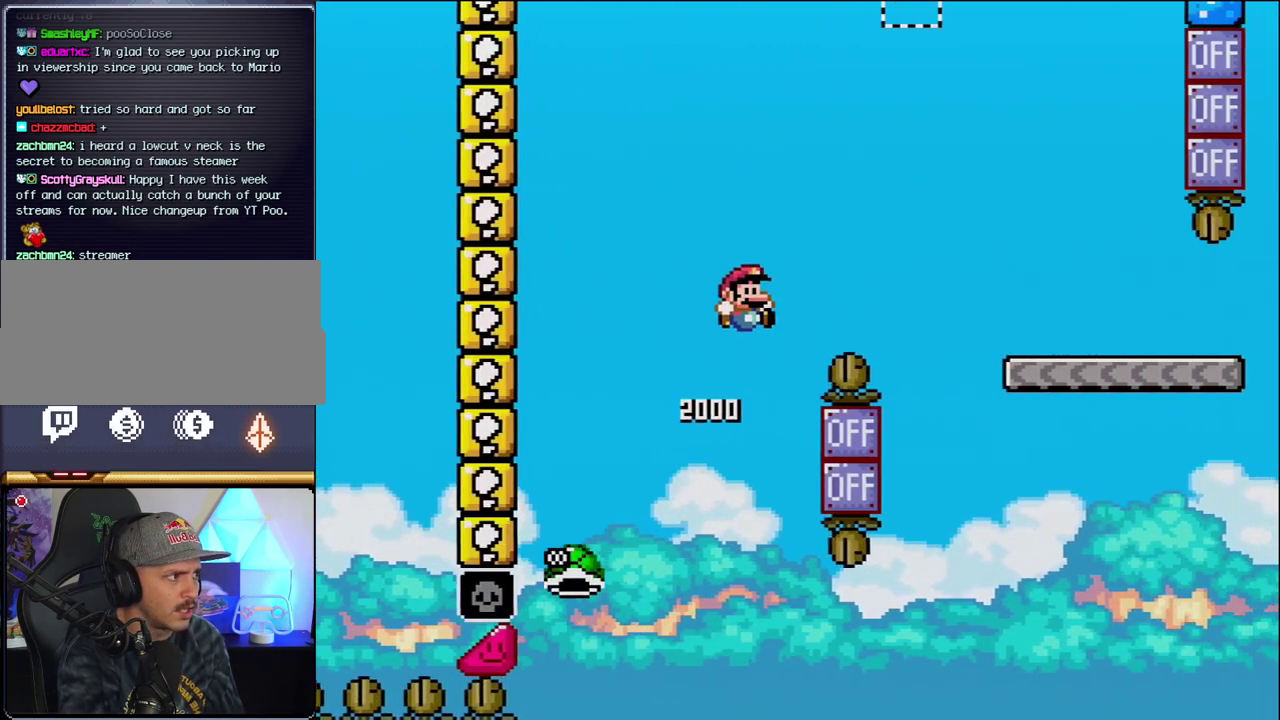
{"buttons": ["Y", "DPAD_RIGHT"], "events": [[467, "B", "up"]]}
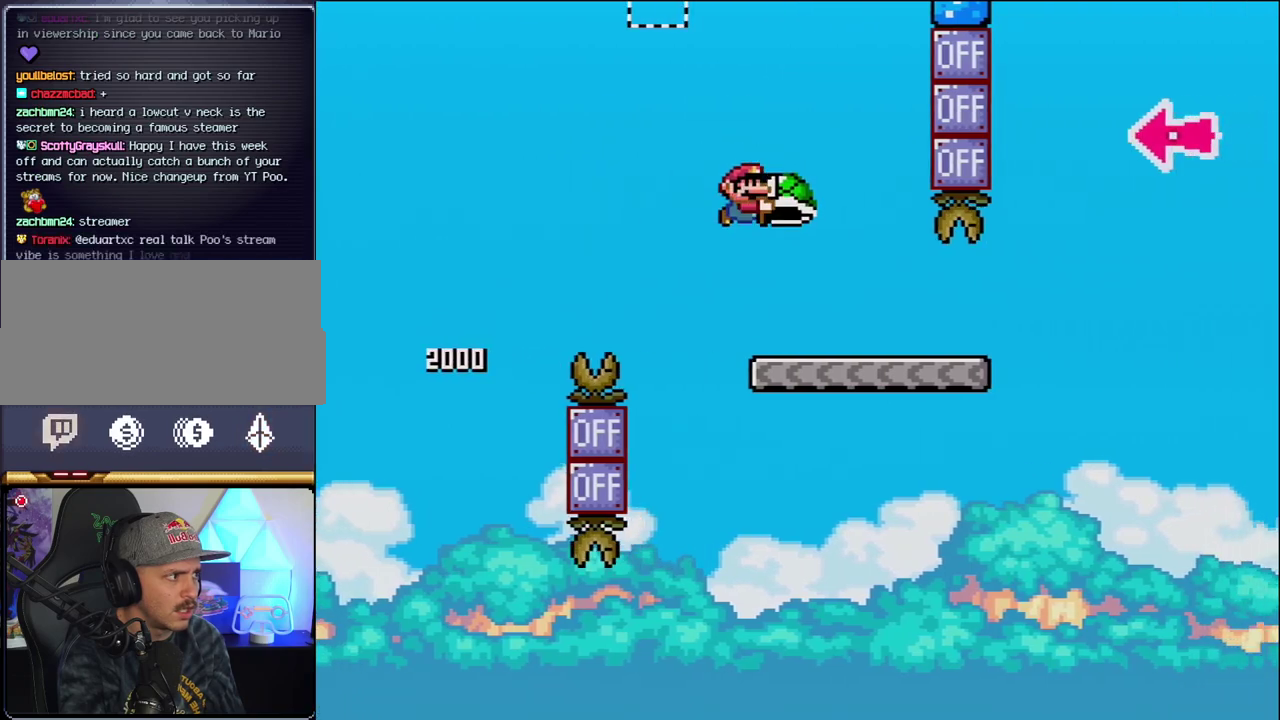
{"buttons": ["B", "Y", "DPAD_RIGHT"], "events": [[467, "B", "down"]]}
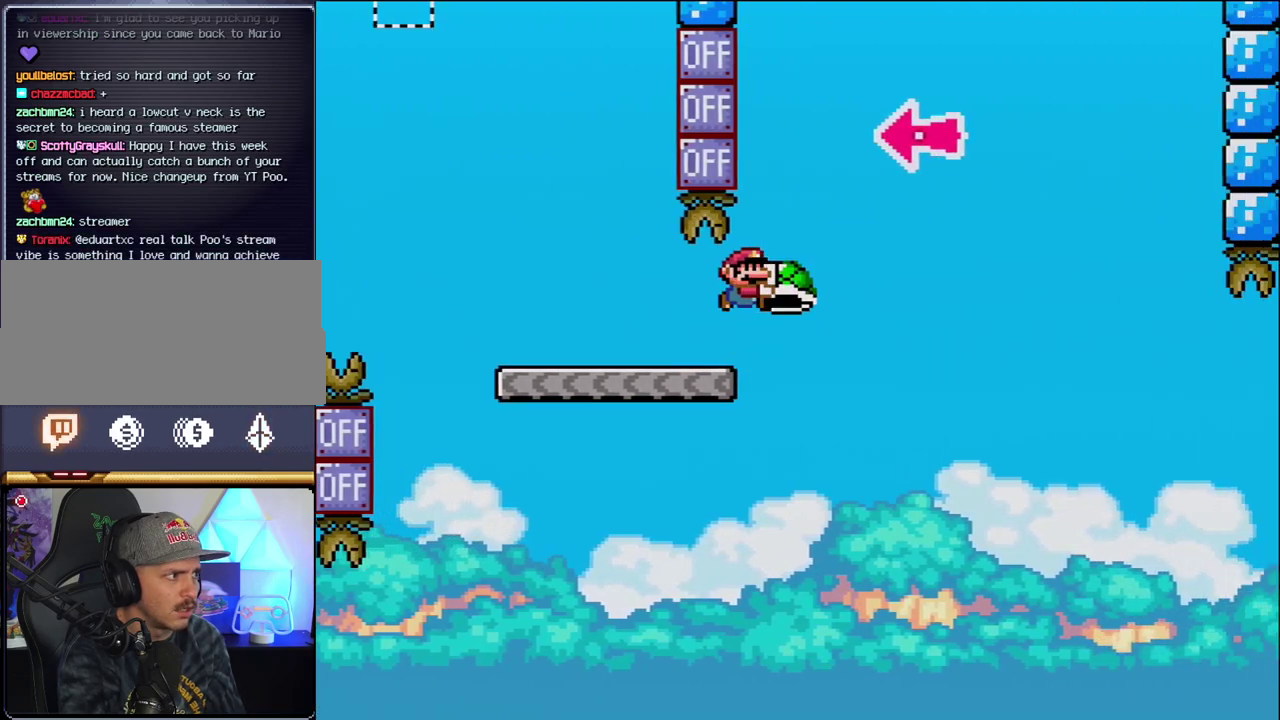
{"buttons": ["B", "DPAD_RIGHT"], "events": [[283, "DPAD_RIGHT", "up"], [317, "DPAD_LEFT", "down"], [450, "DPAD_LEFT", "up"], [450, "Y", "up"], [467, "DPAD_RIGHT", "down"]]}
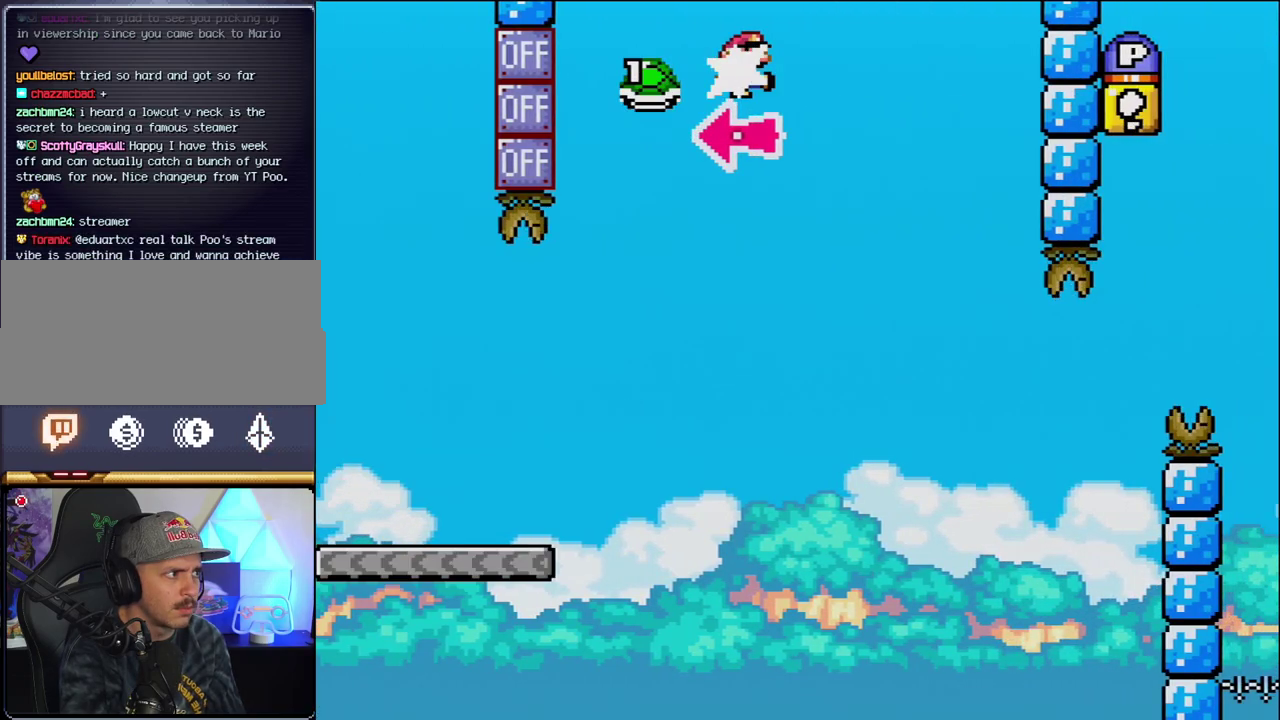
{"buttons": ["B", "Y", "DPAD_RIGHT"], "events": [[67, "Y", "down"]]}
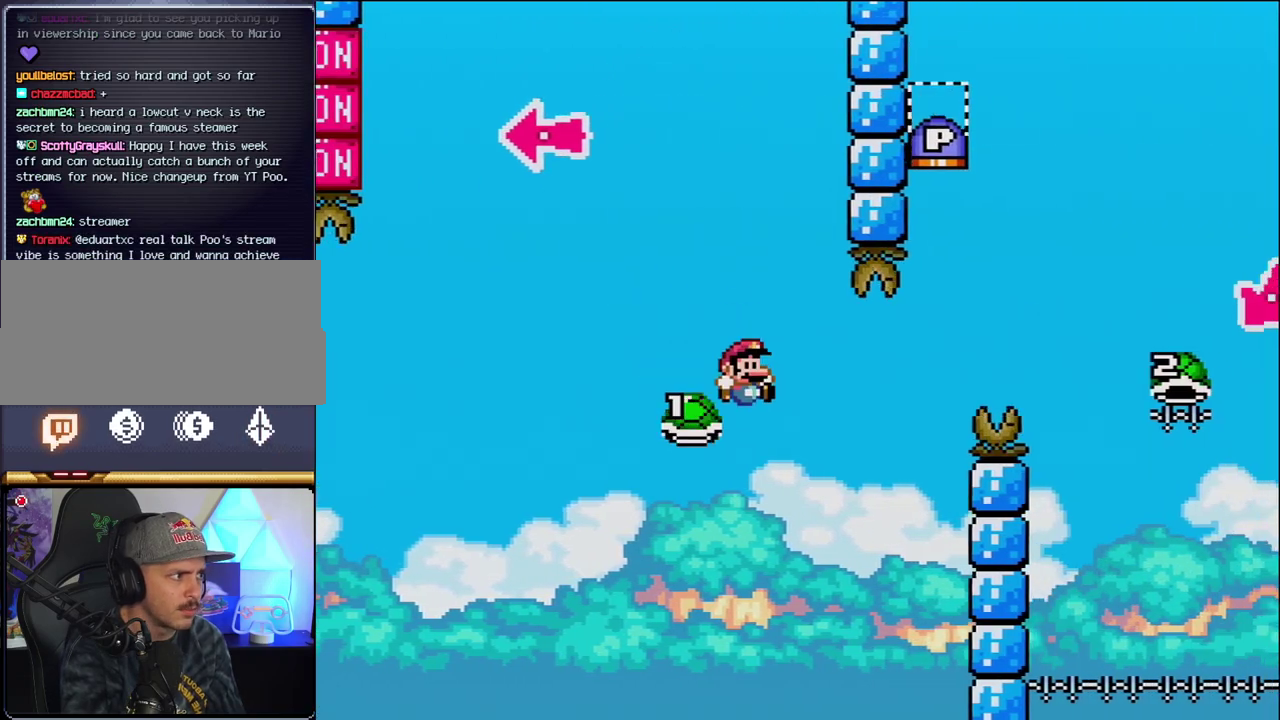
{"buttons": ["B", "Y", "DPAD_RIGHT"], "events": []}
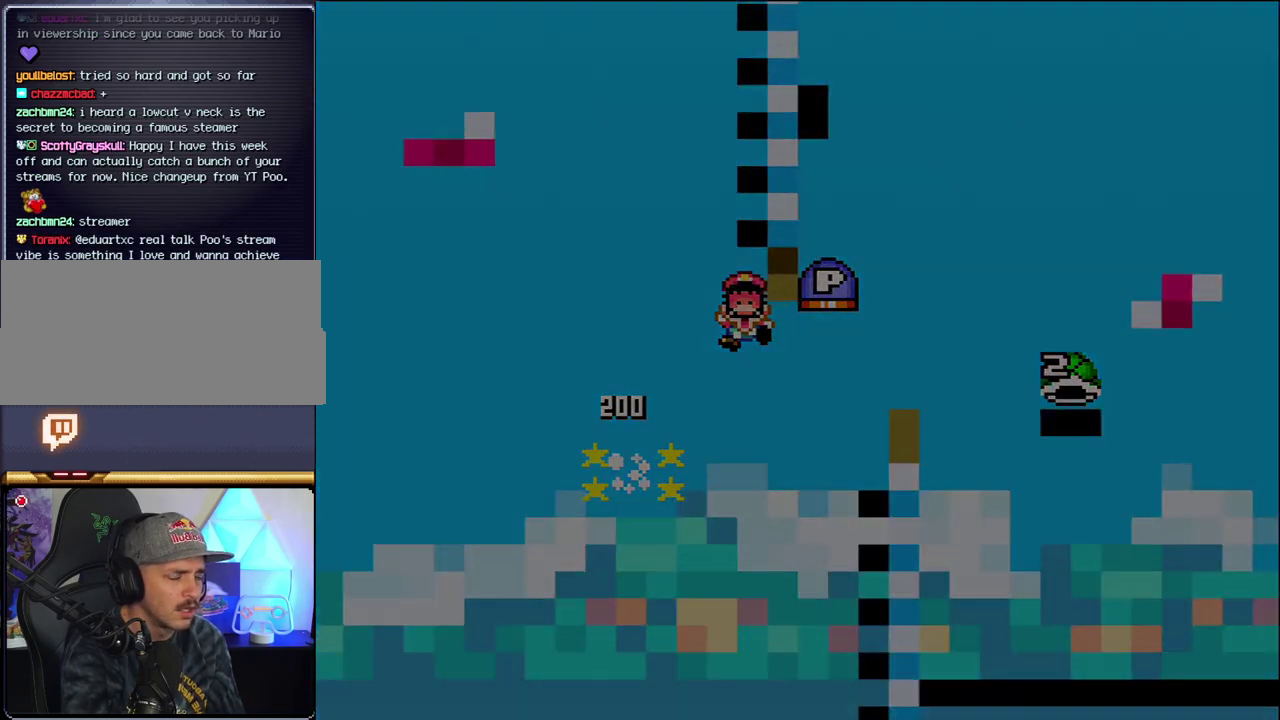
{"buttons": ["Y"], "events": [[33, "B", "up"], [67, "DPAD_RIGHT", "up"]]}
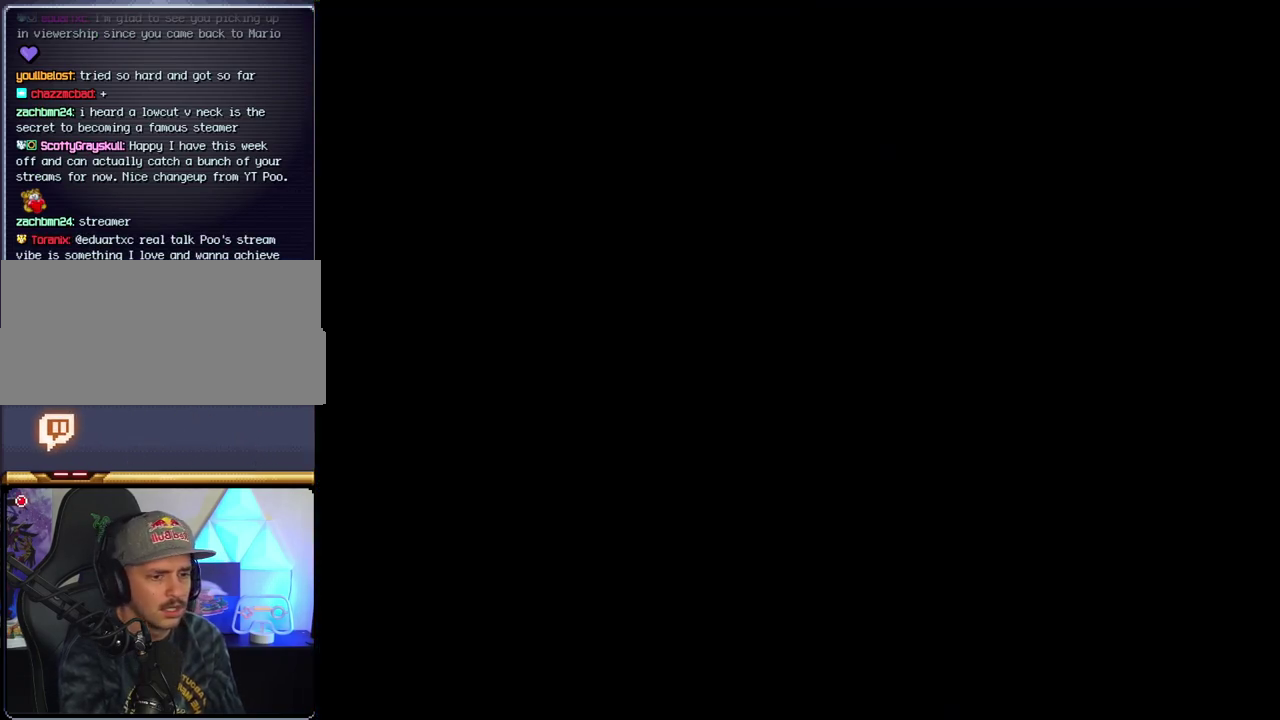
{"buttons": ["Y"], "events": []}
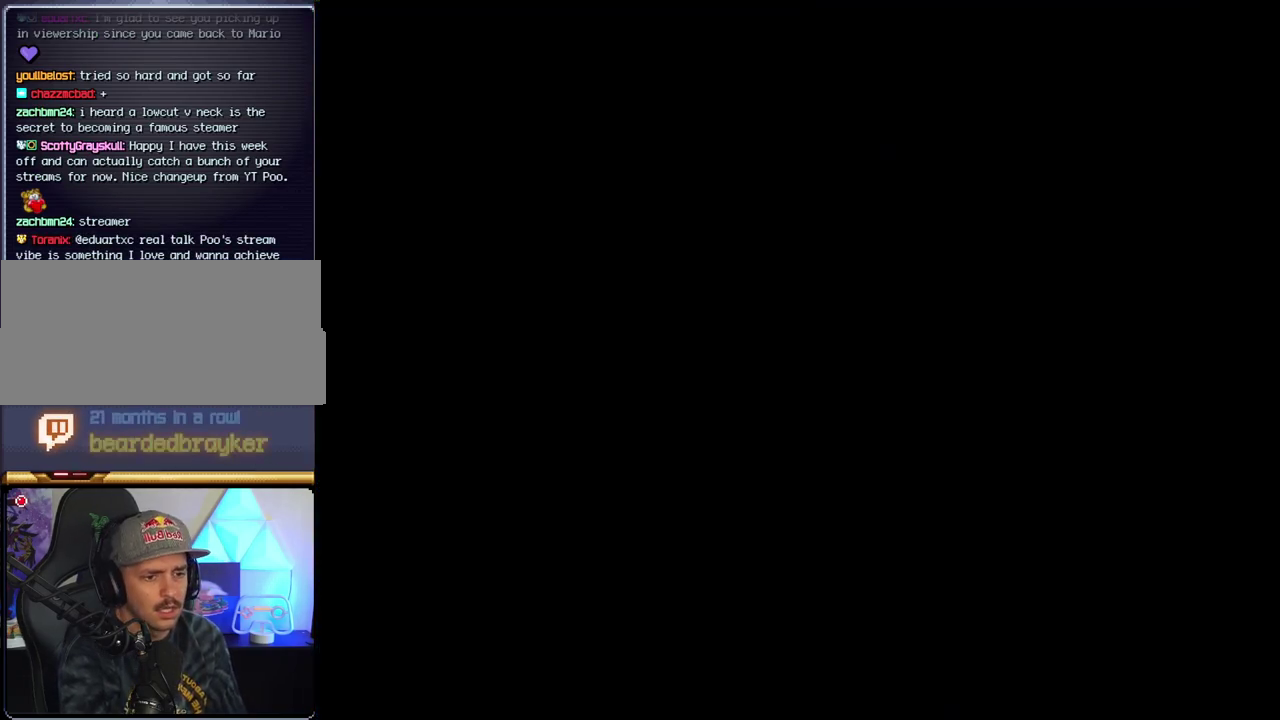
{"buttons": ["Y"], "events": []}
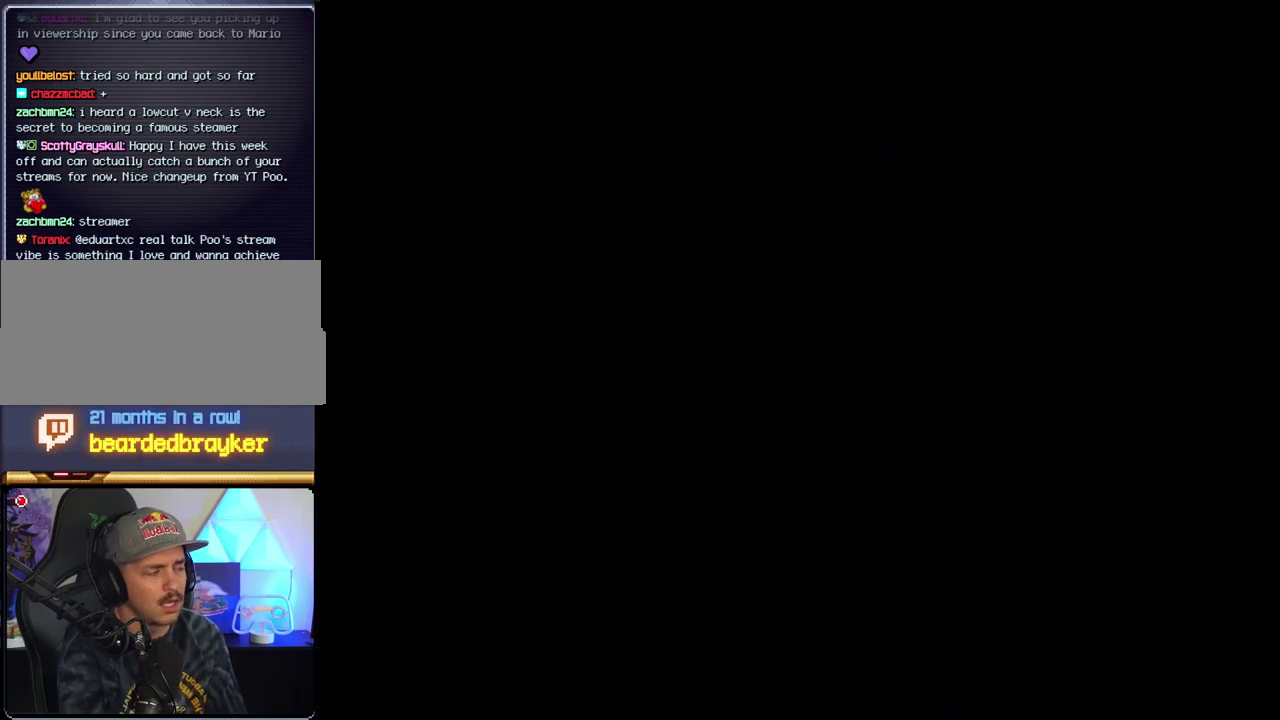
{"buttons": ["B"], "events": [[467, "B", "down"], [467, "Y", "up"]]}
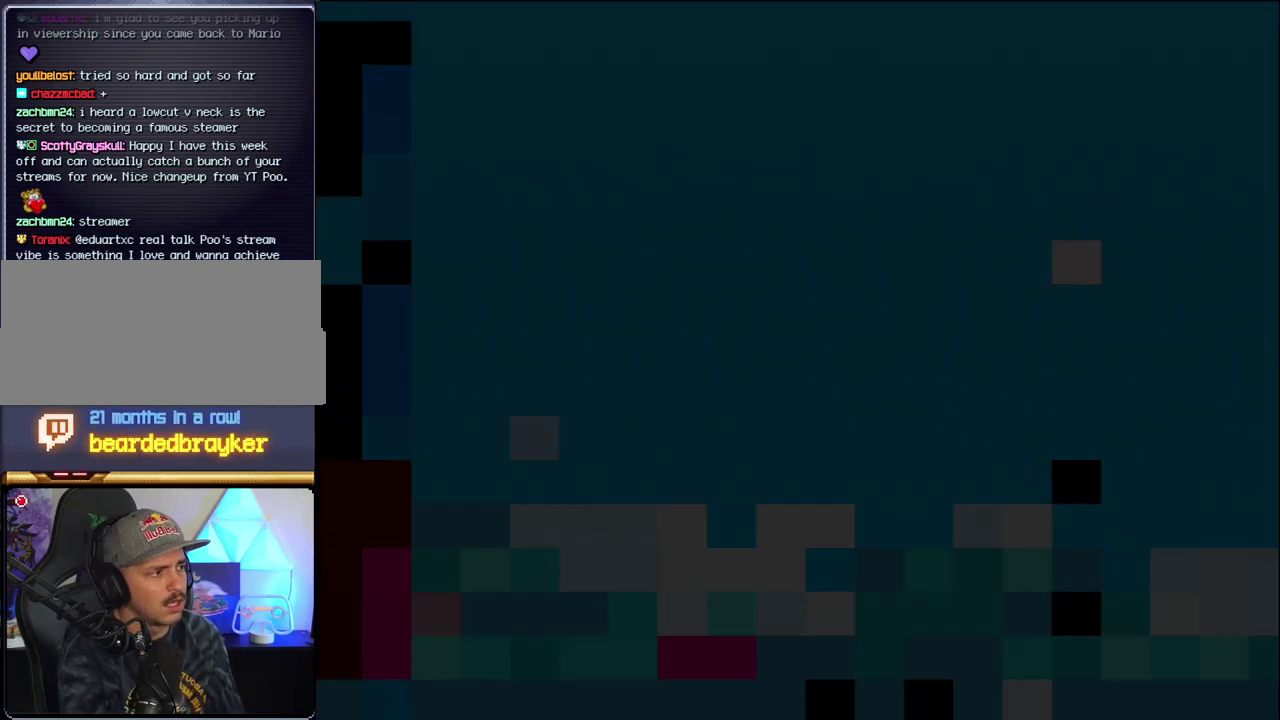
{"buttons": ["B", "DPAD_LEFT"], "events": [[467, "DPAD_LEFT", "down"]]}